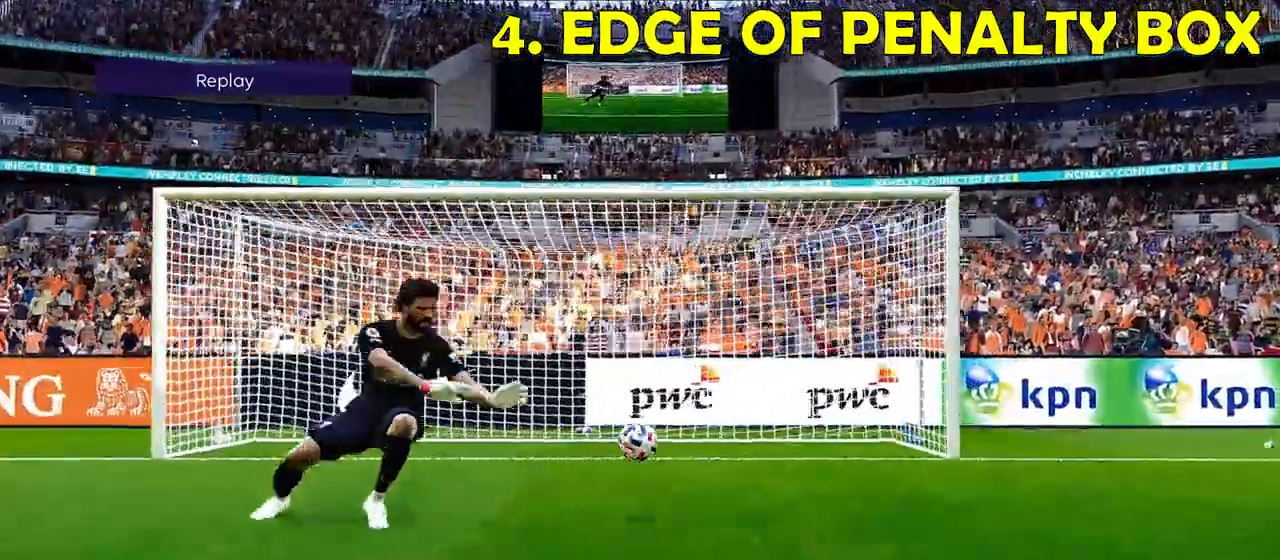
Gameplay with a controller (PlayStation layout); each line is a JSON object with the inputs held at the frame after it. "events" lists button and stick changes between this image and that frame as [ms after this image, input, new state], when the widget could be followed in between.
{"buttons": ["DPAD_RIGHT"], "left_stick": "center", "right_stick": "center", "events": []}
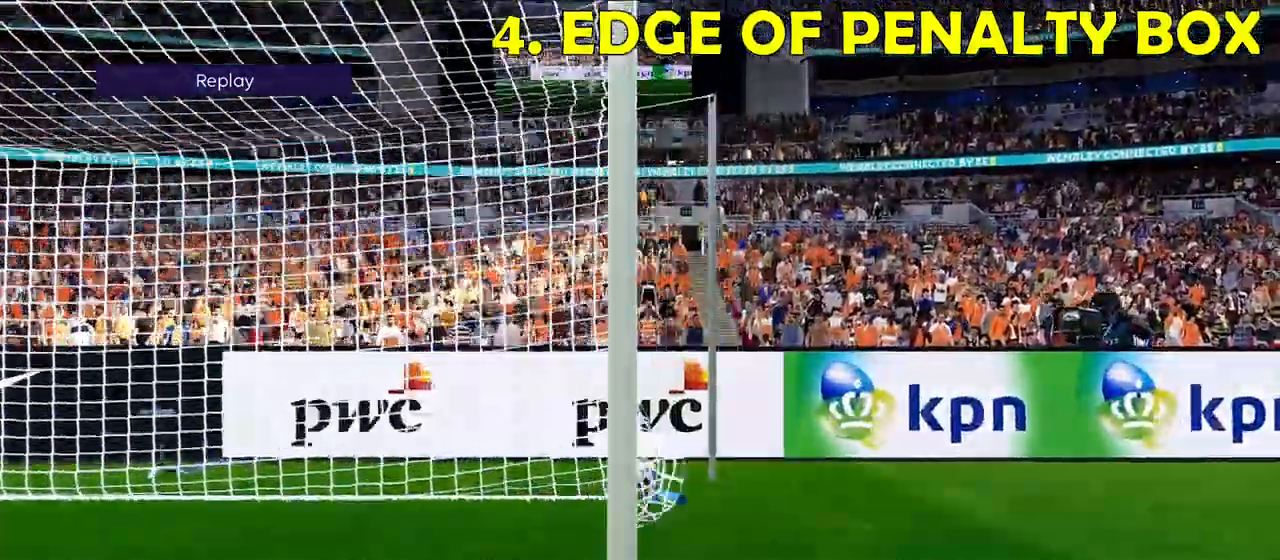
{"buttons": ["DPAD_RIGHT"], "left_stick": "center", "right_stick": "center", "events": []}
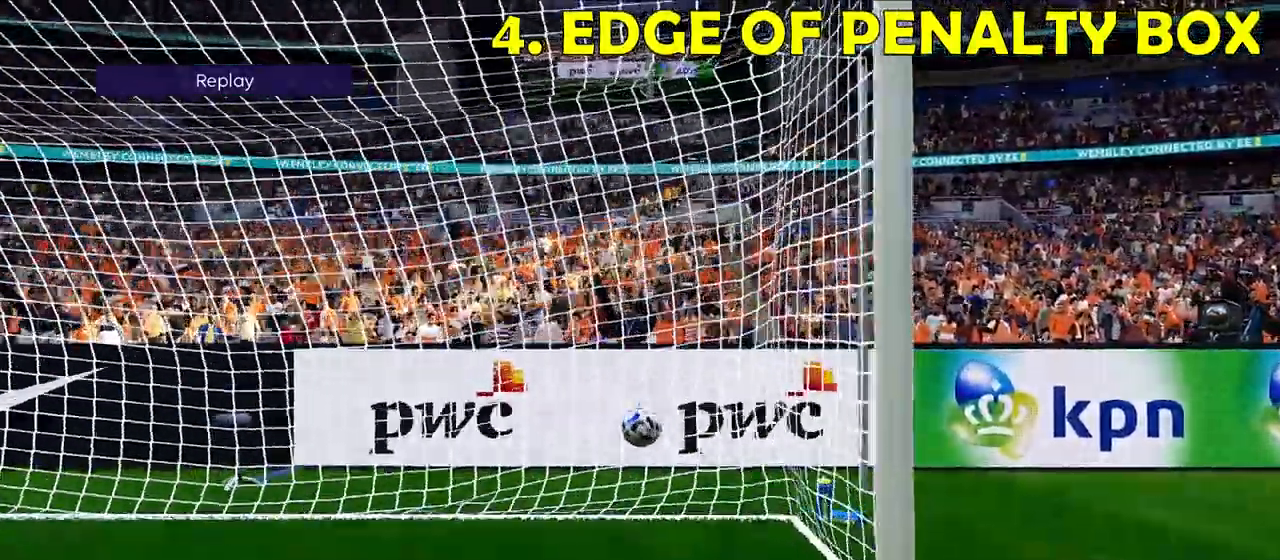
{"buttons": ["R1"], "left_stick": "right", "right_stick": "center", "events": [[17, "DPAD_RIGHT", "up"], [17, "R1", "down"], [17, "left_stick", "right"], [67, "R1", "up"], [233, "left_stick", "center"], [450, "left_stick", "right"], [483, "R1", "down"]]}
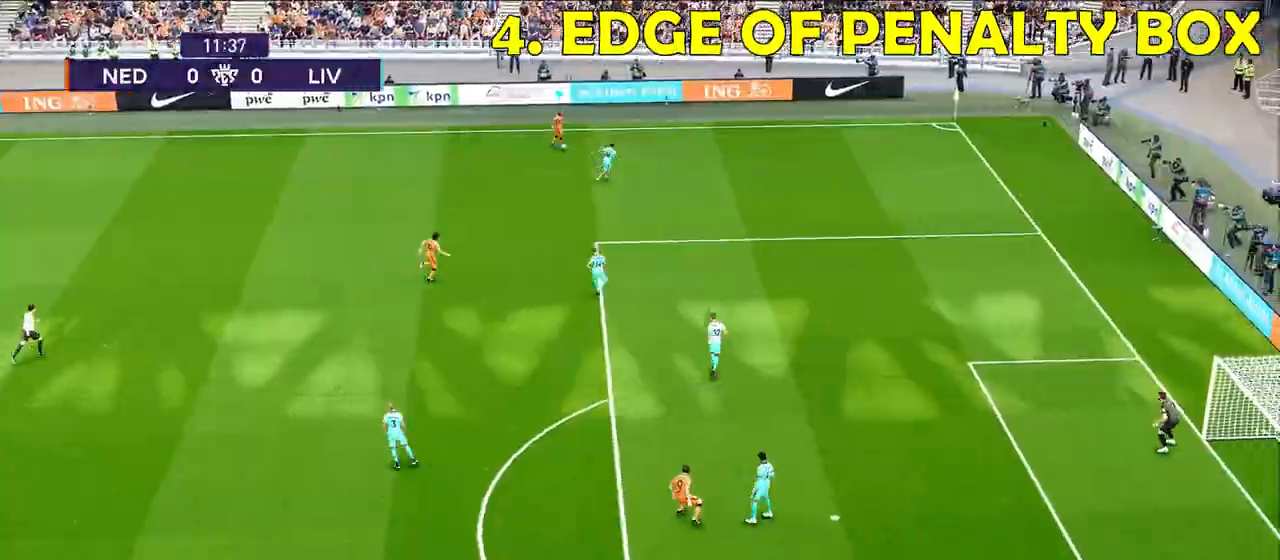
{"buttons": ["R1"], "left_stick": "right", "right_stick": "center", "events": []}
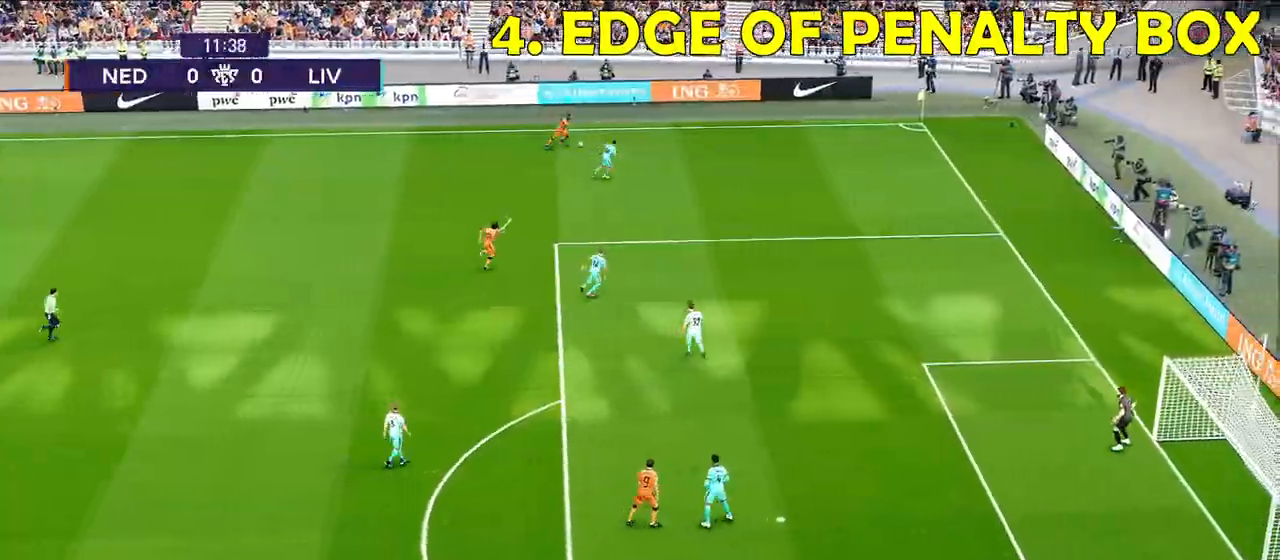
{"buttons": [], "left_stick": "left", "right_stick": "center", "events": [[83, "R1", "up"], [233, "left_stick", "center"], [350, "left_stick", "left"]]}
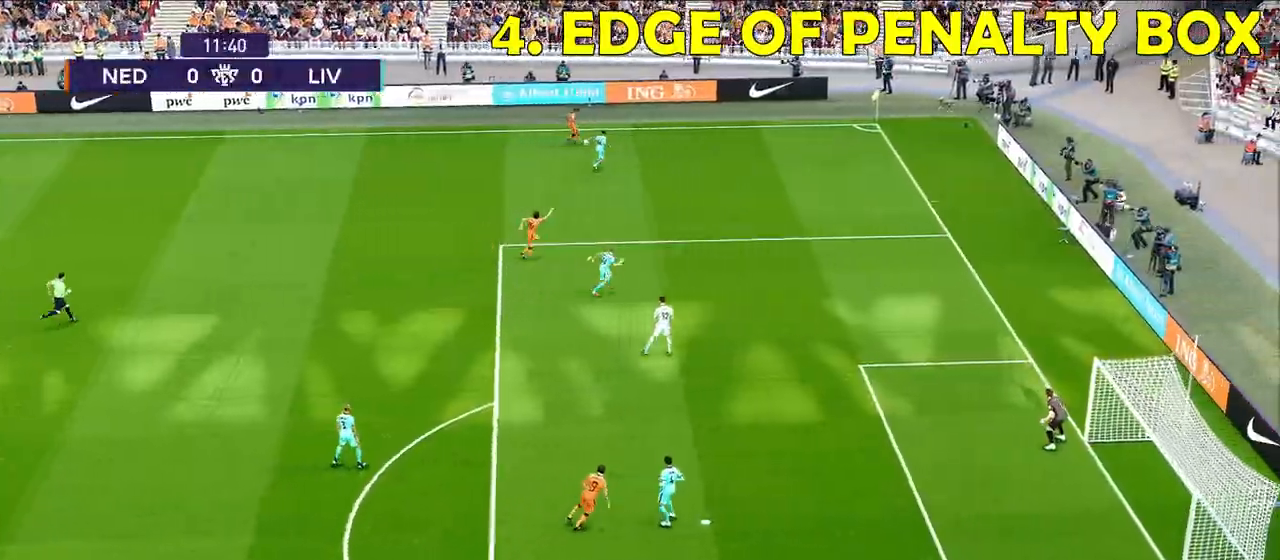
{"buttons": [], "left_stick": "left", "right_stick": "center", "events": []}
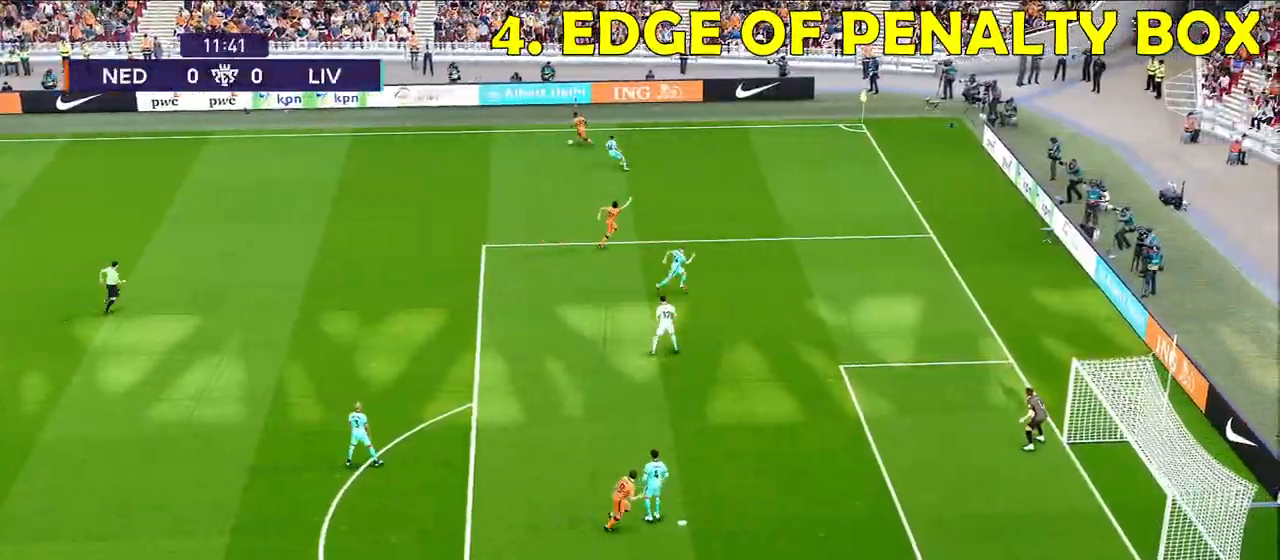
{"buttons": [], "left_stick": "down-left", "right_stick": "center", "events": [[17, "left_stick", "down-left"]]}
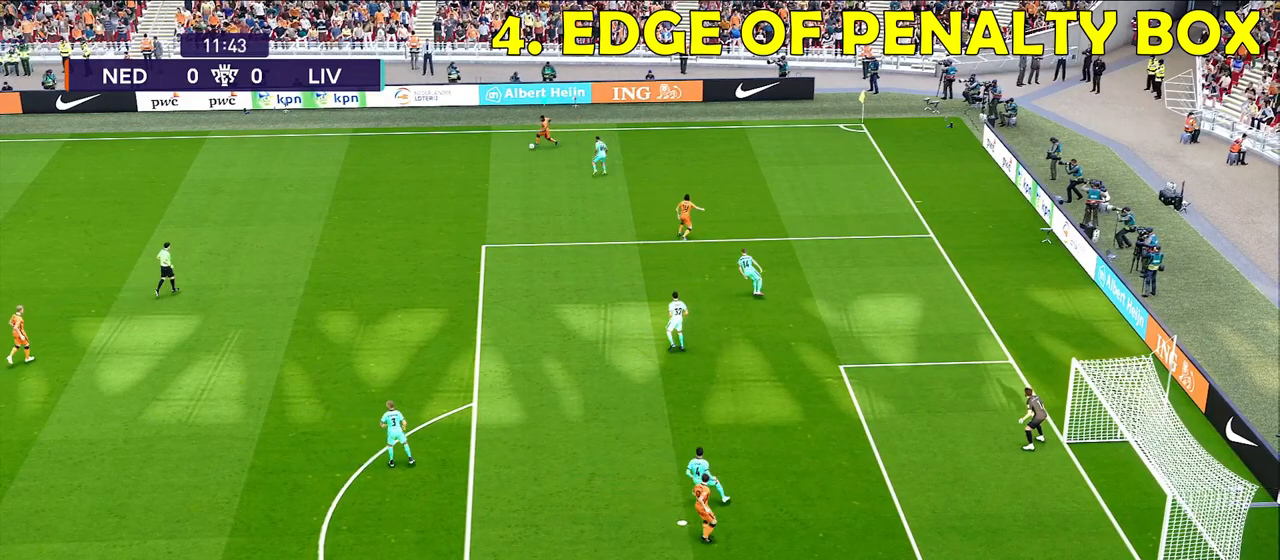
{"buttons": ["CROSS"], "left_stick": "down-left", "right_stick": "center", "events": [[450, "CROSS", "down"]]}
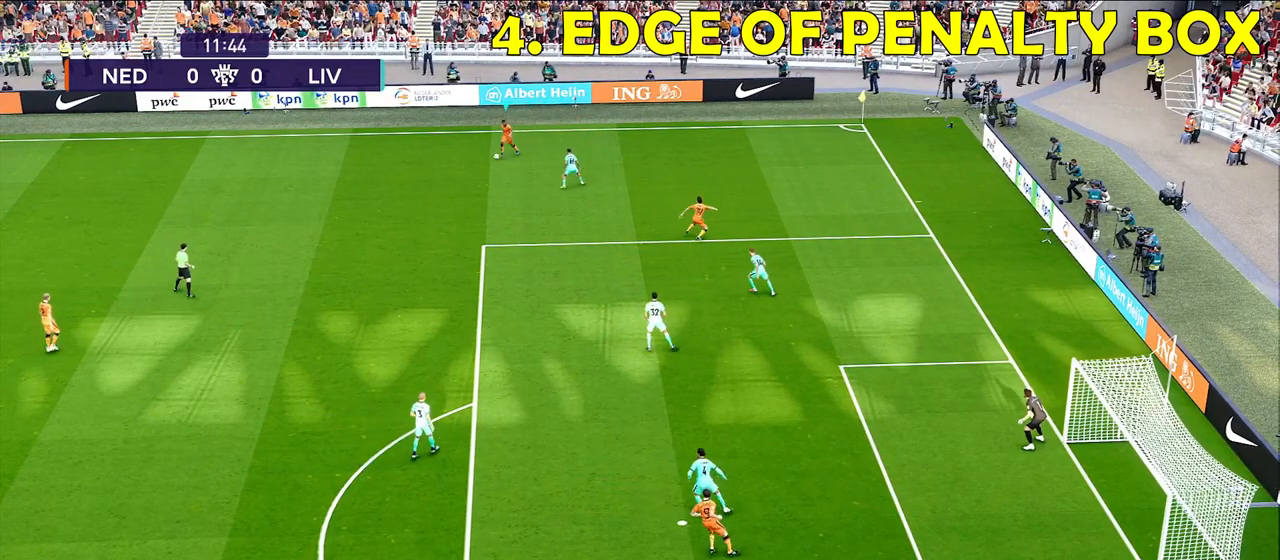
{"buttons": [], "left_stick": "center", "right_stick": "center", "events": [[67, "CROSS", "up"], [167, "left_stick", "center"]]}
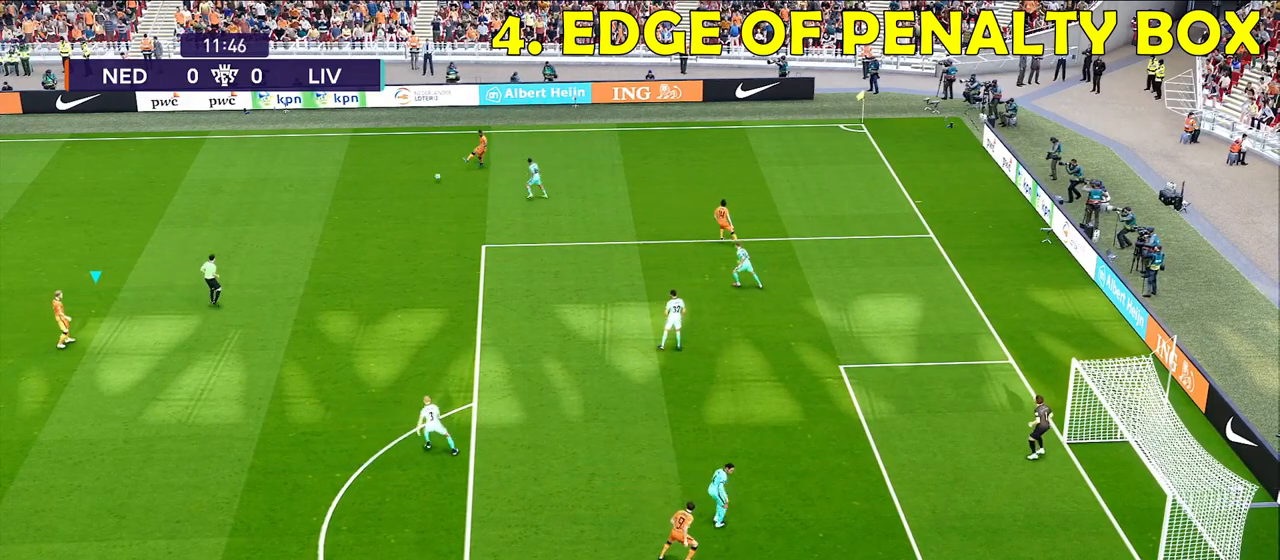
{"buttons": [], "left_stick": "down-right", "right_stick": "center", "events": [[33, "left_stick", "right"], [500, "left_stick", "down-right"]]}
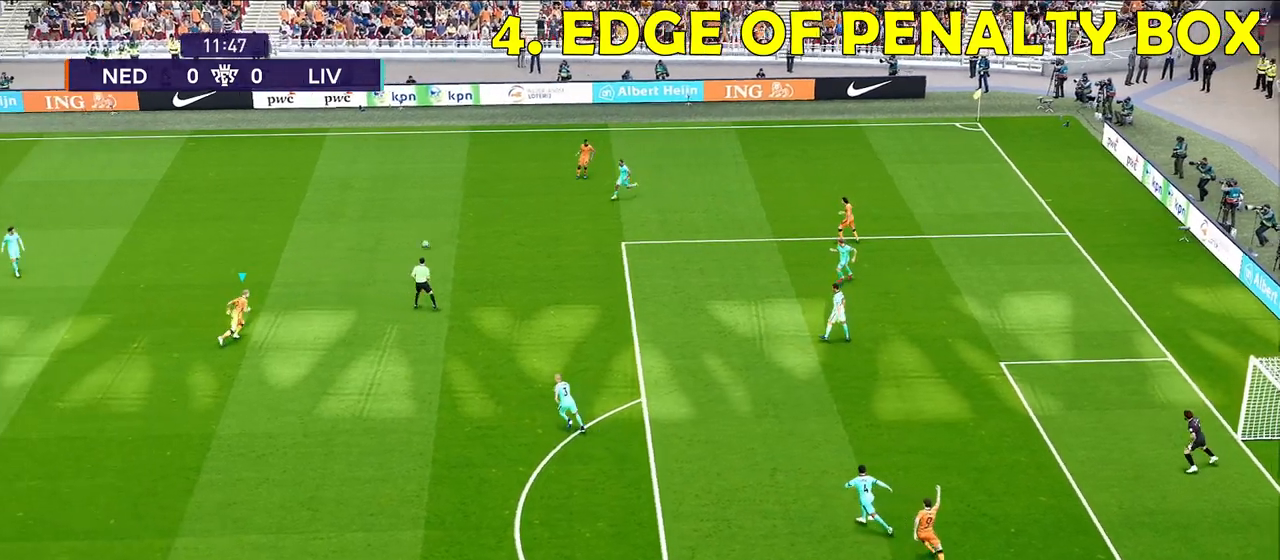
{"buttons": [], "left_stick": "down", "right_stick": "center", "events": [[417, "left_stick", "down"]]}
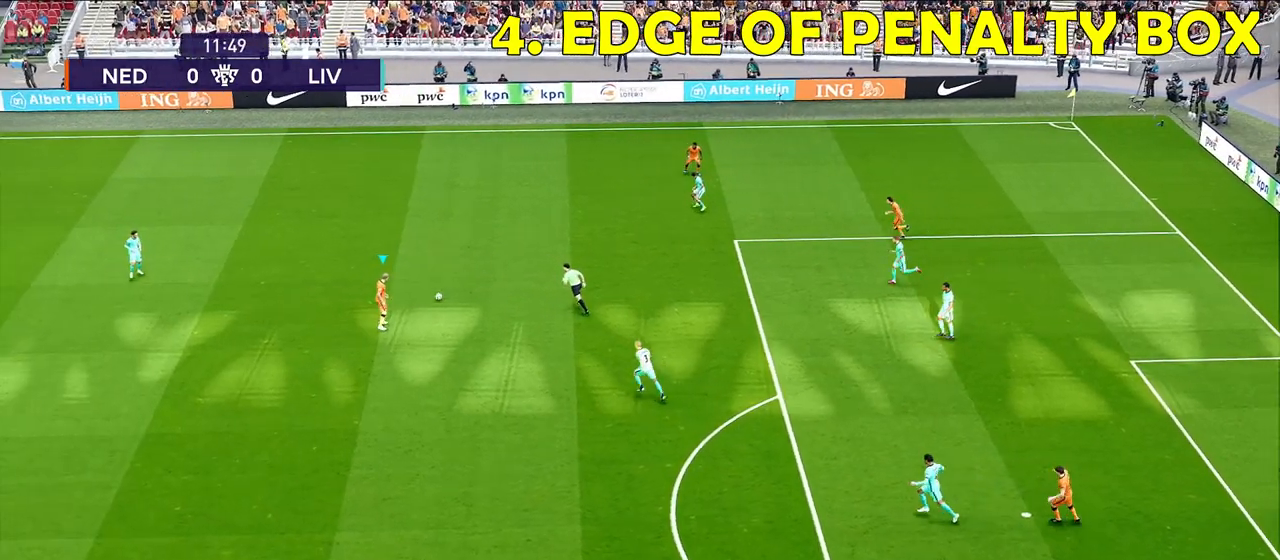
{"buttons": [], "left_stick": "down", "right_stick": "center", "events": [[233, "CROSS", "down"], [383, "CROSS", "up"]]}
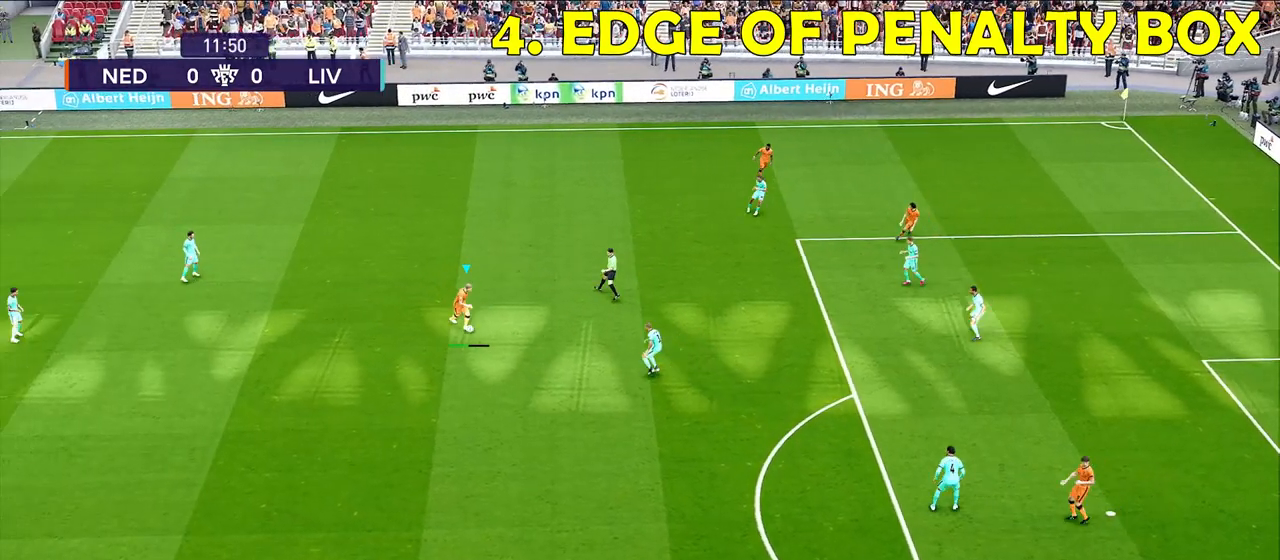
{"buttons": [], "left_stick": "up", "right_stick": "center", "events": [[83, "left_stick", "center"], [433, "left_stick", "up"]]}
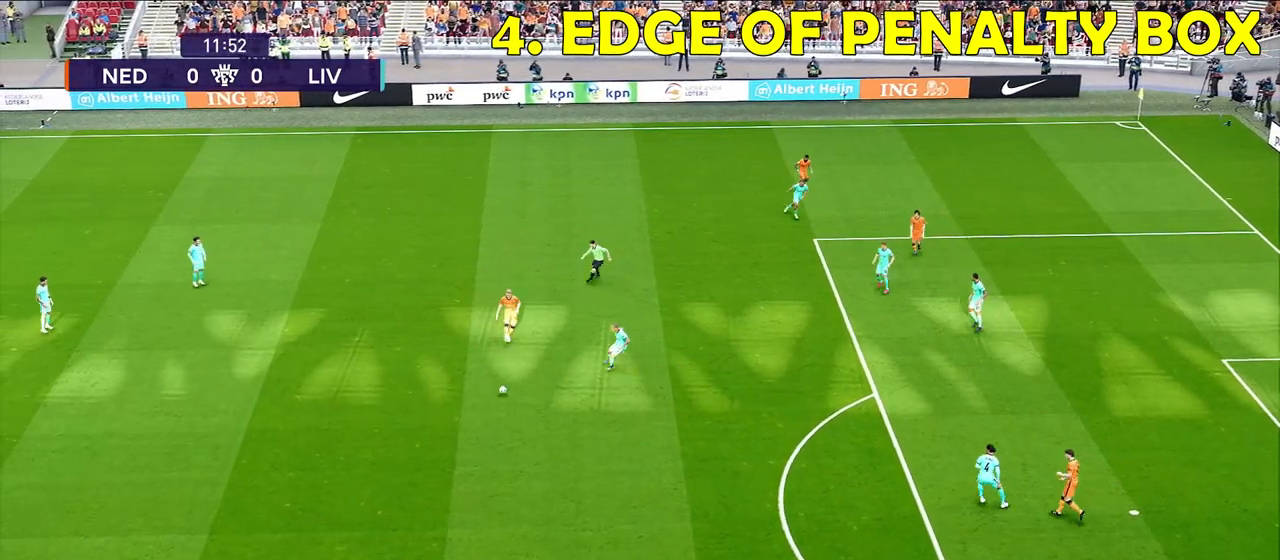
{"buttons": ["R1"], "left_stick": "up", "right_stick": "center", "events": [[283, "R1", "down"]]}
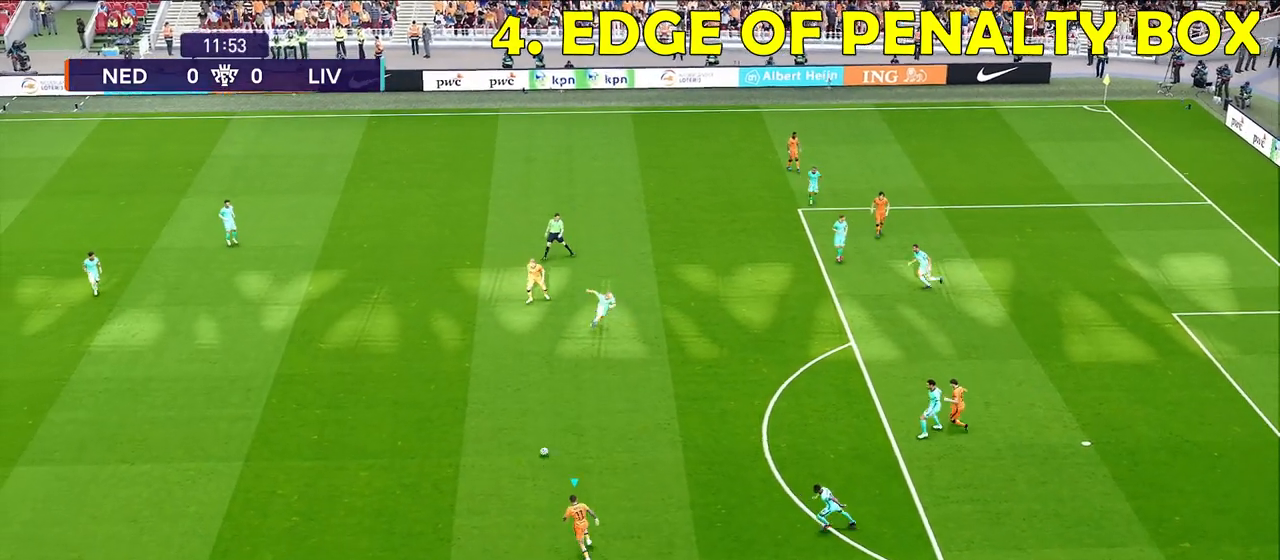
{"buttons": [], "left_stick": "up", "right_stick": "center", "events": [[233, "R1", "up"]]}
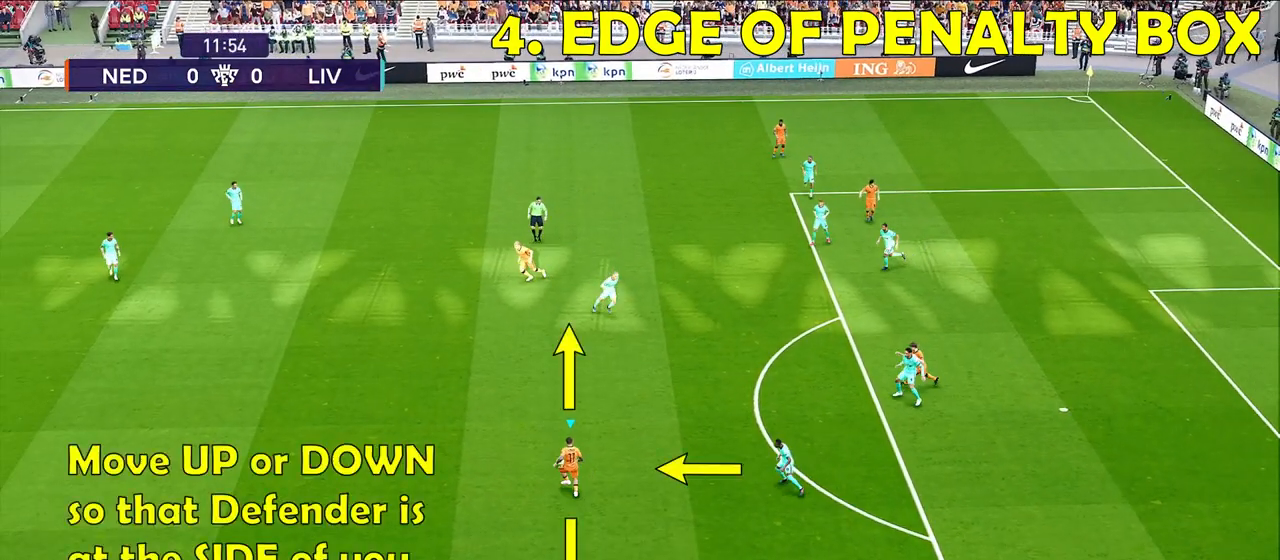
{"buttons": [], "left_stick": "up", "right_stick": "center", "events": []}
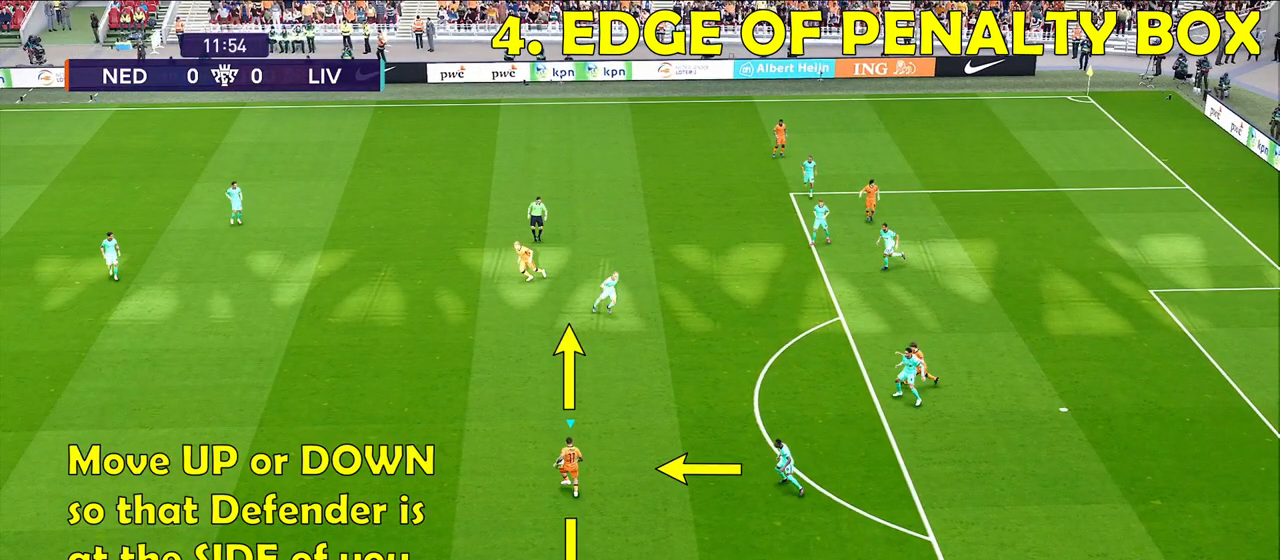
{"buttons": [], "left_stick": "up", "right_stick": "center", "events": []}
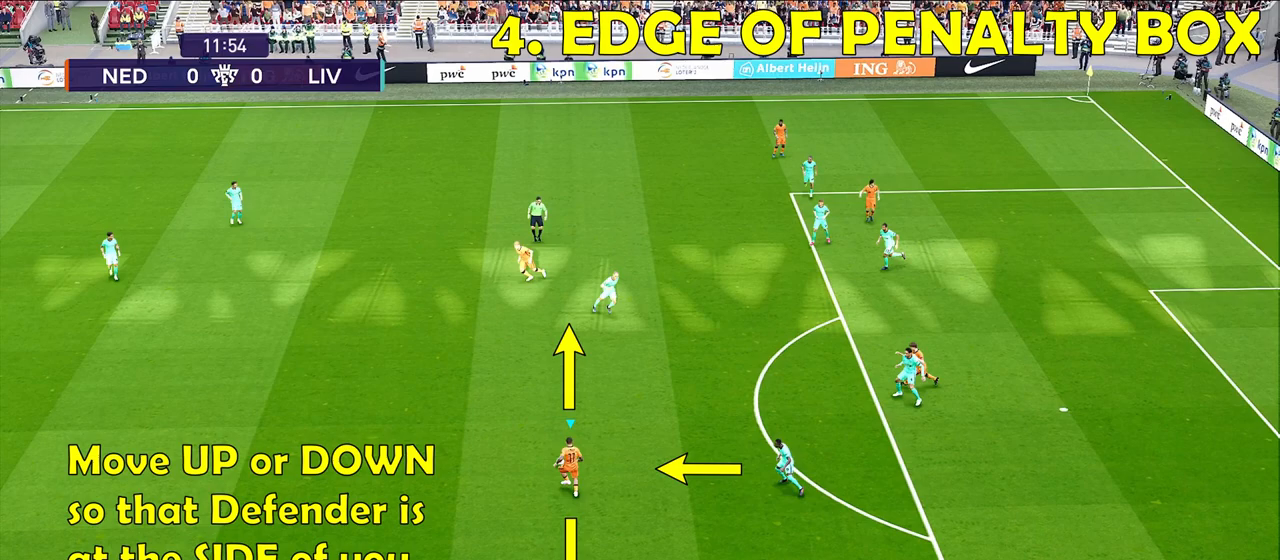
{"buttons": [], "left_stick": "up", "right_stick": "center", "events": []}
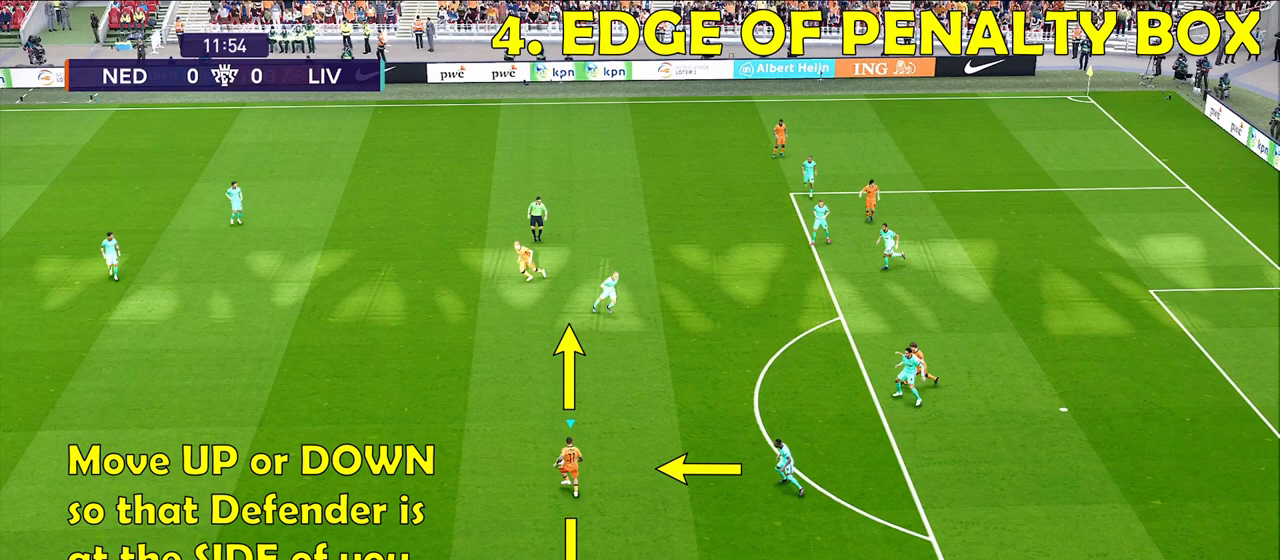
{"buttons": [], "left_stick": "up", "right_stick": "center", "events": []}
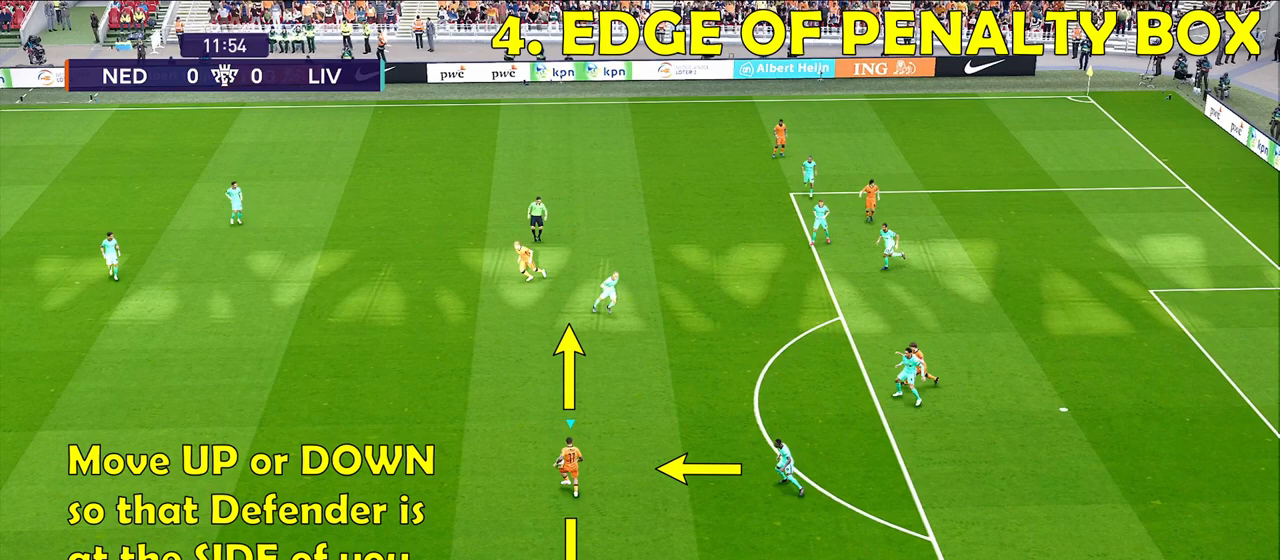
{"buttons": [], "left_stick": "up", "right_stick": "center", "events": []}
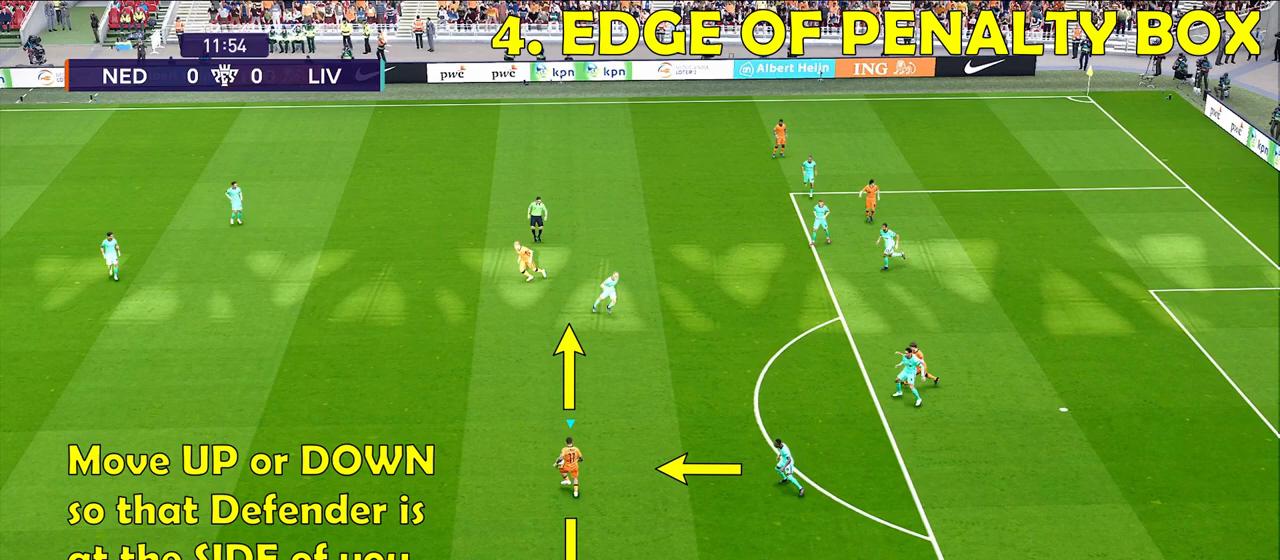
{"buttons": [], "left_stick": "up", "right_stick": "center", "events": []}
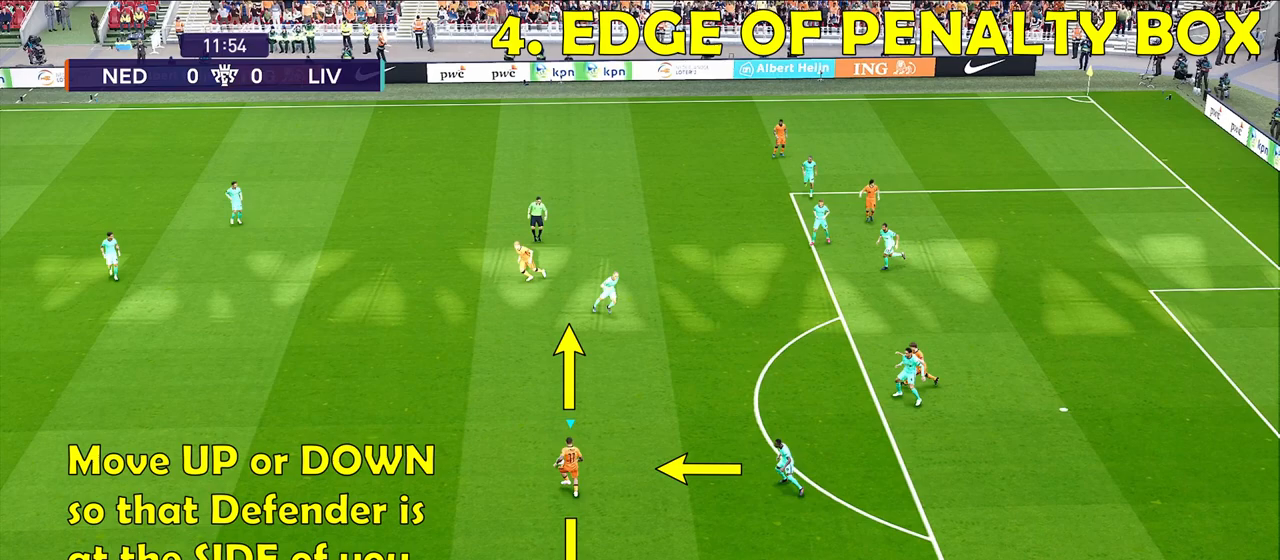
{"buttons": [], "left_stick": "up", "right_stick": "center", "events": []}
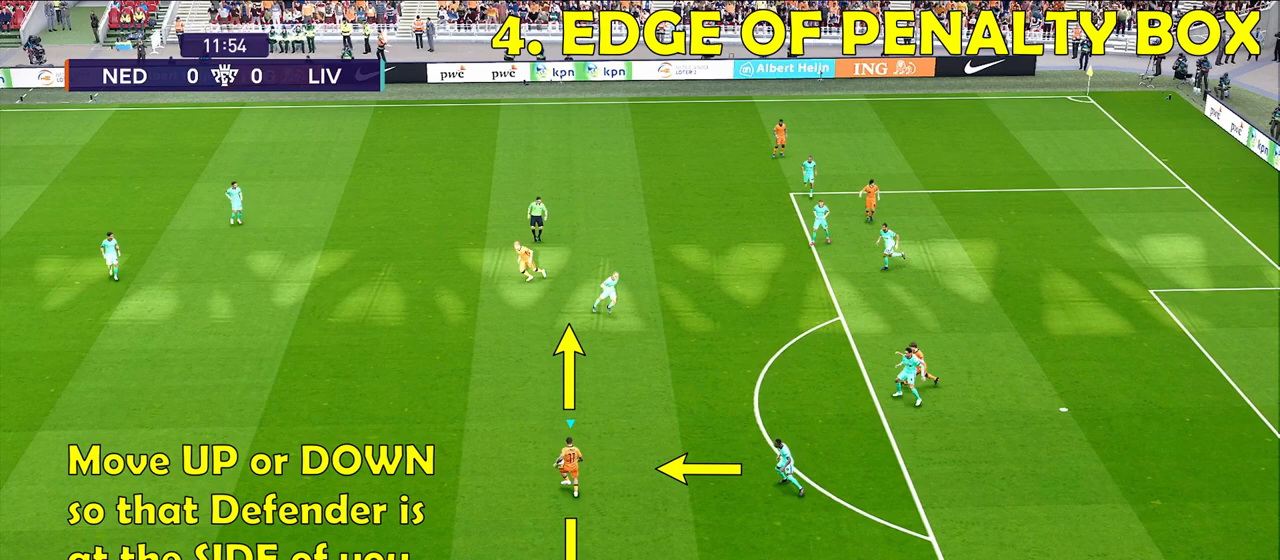
{"buttons": [], "left_stick": "up", "right_stick": "center", "events": []}
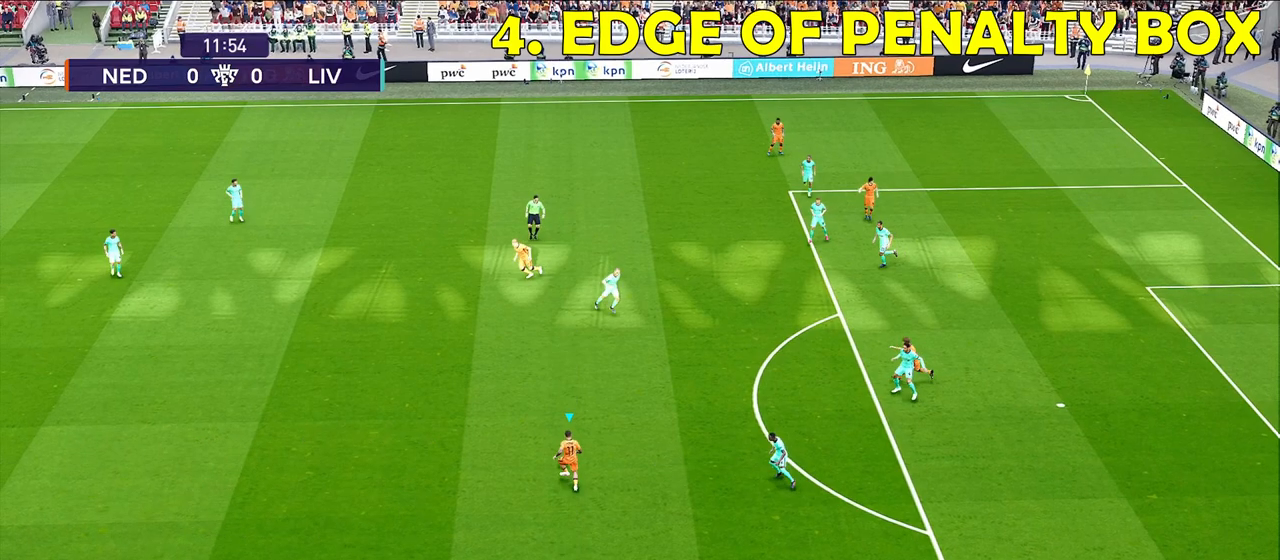
{"buttons": [], "left_stick": "up", "right_stick": "center", "events": []}
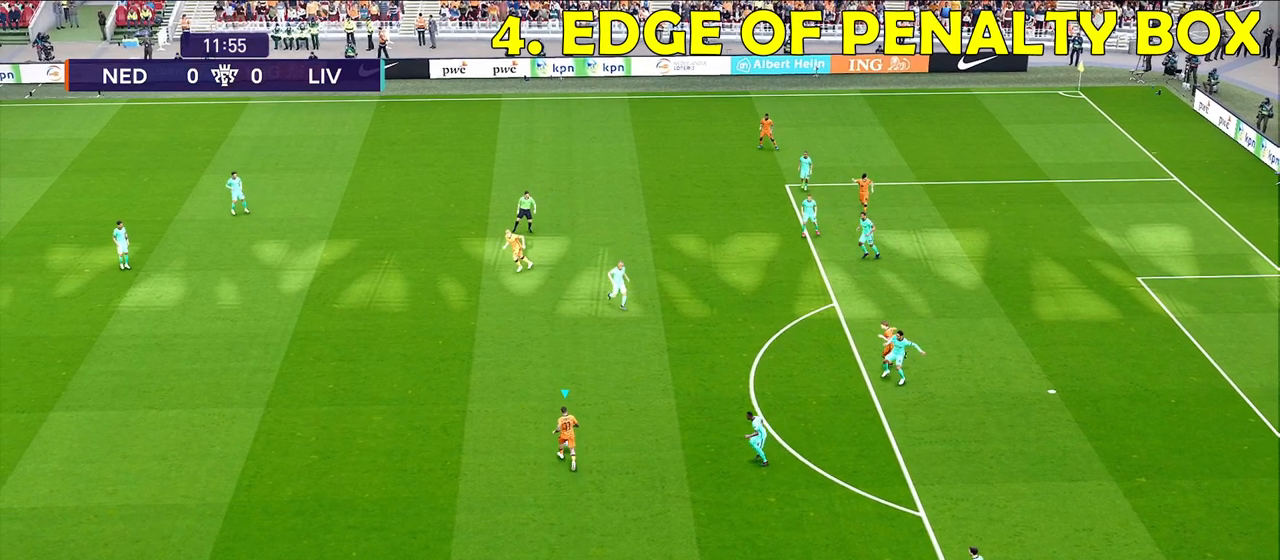
{"buttons": [], "left_stick": "up", "right_stick": "center", "events": []}
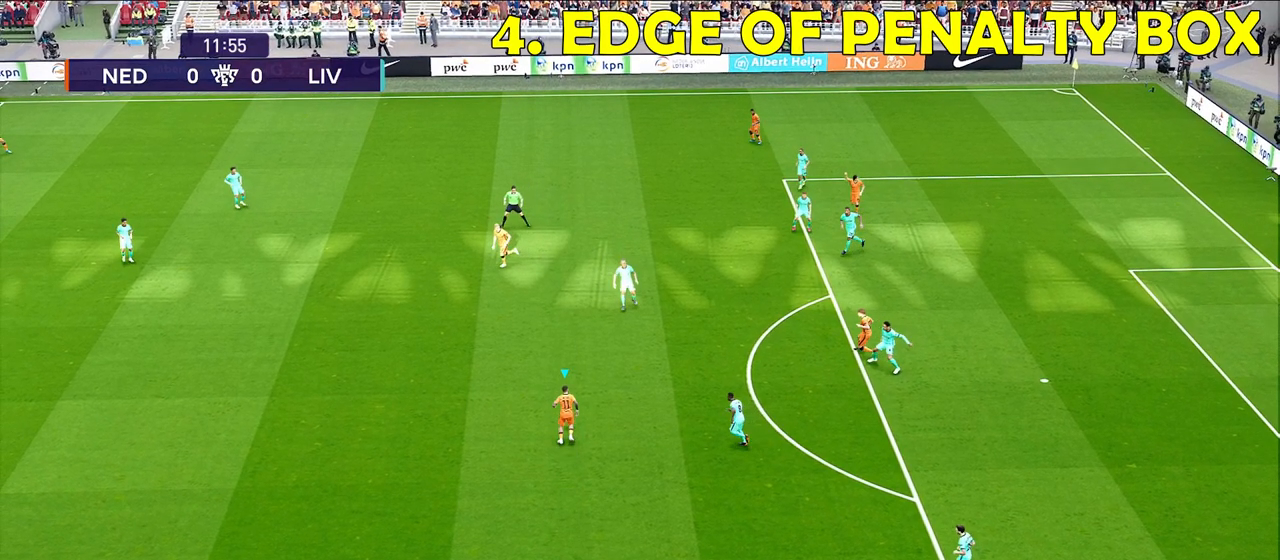
{"buttons": [], "left_stick": "up", "right_stick": "center", "events": []}
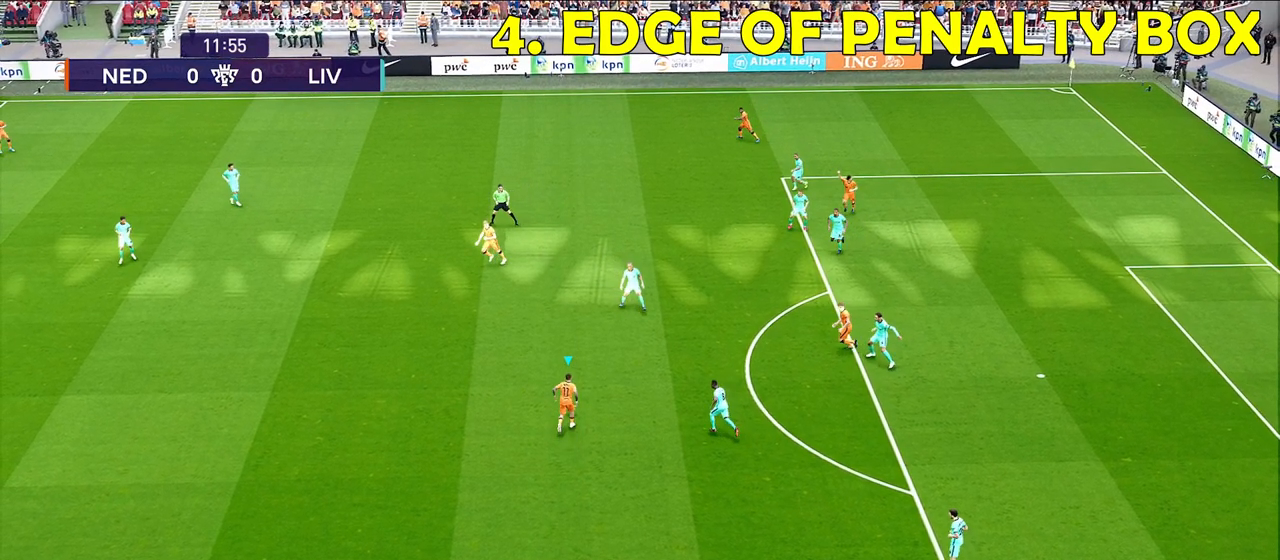
{"buttons": [], "left_stick": "up", "right_stick": "center", "events": []}
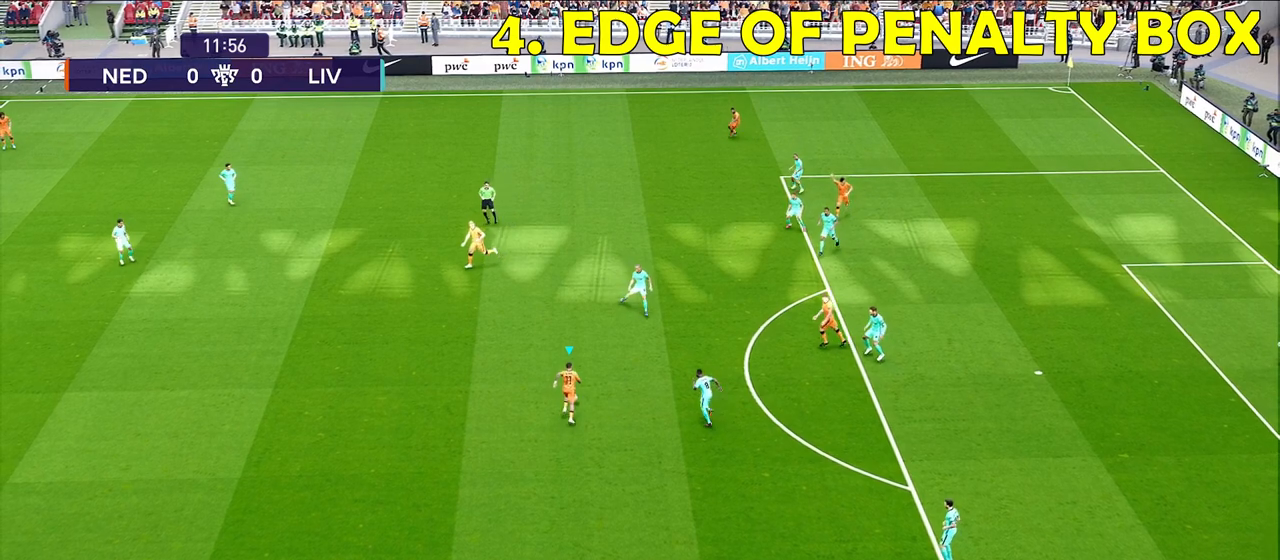
{"buttons": [], "left_stick": "up", "right_stick": "center", "events": []}
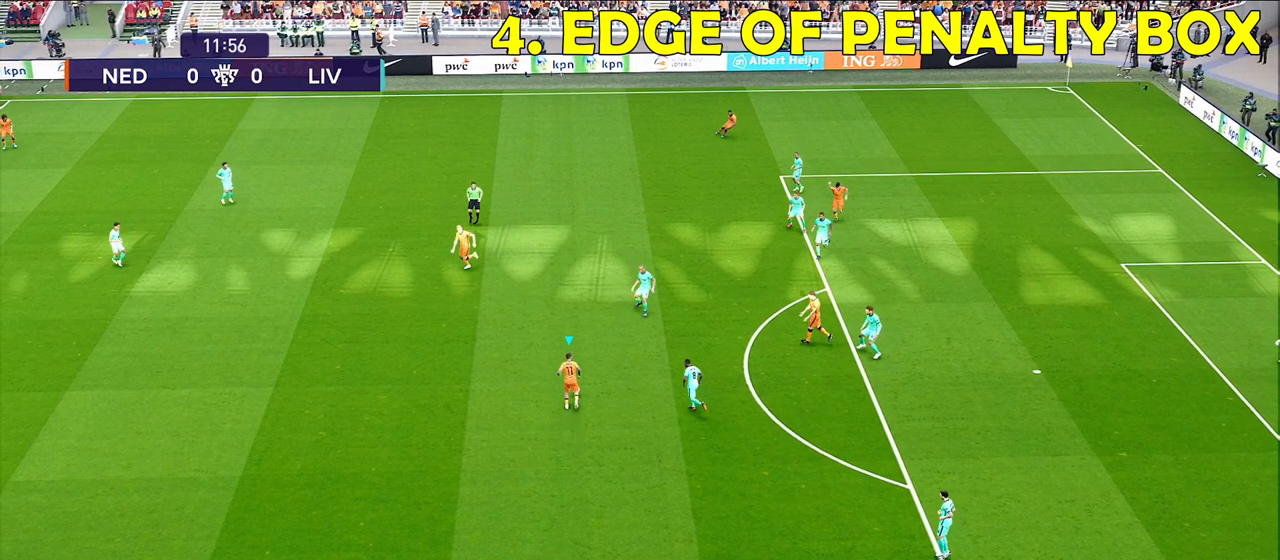
{"buttons": [], "left_stick": "center", "right_stick": "center", "events": [[33, "left_stick", "center"]]}